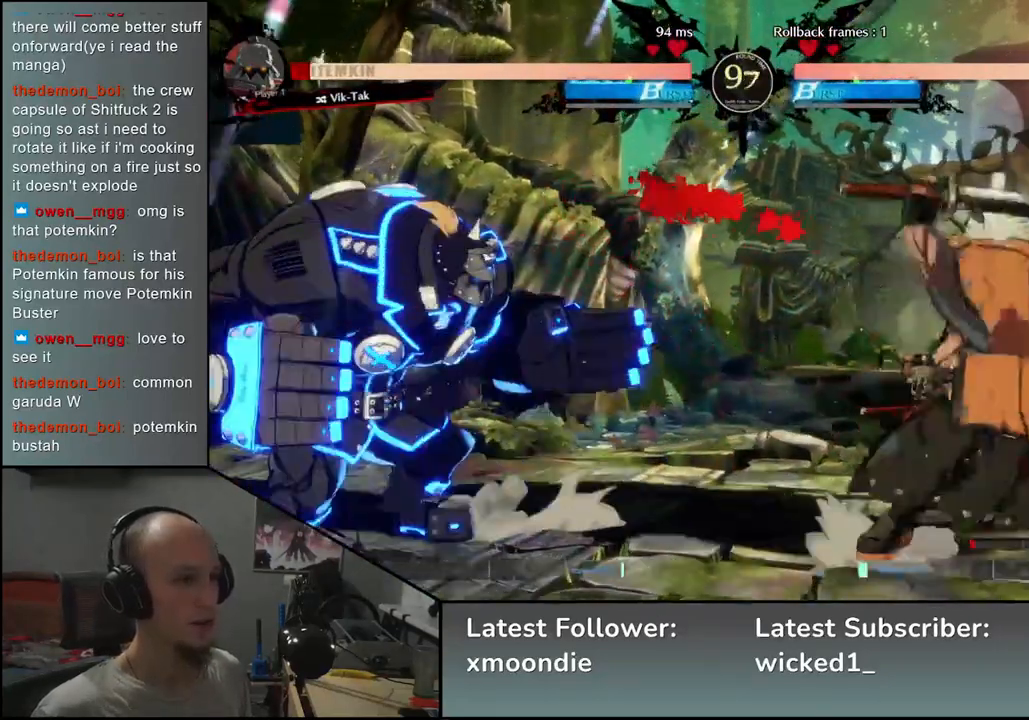
Gameplay with a controller (arcade stick); each line is a JSON object with the inputs held at the frame after it (dt_ms = milliseconds from this image to that frame). "events" lists button and stick changes between this image and that frame as [ms after this image, input, new state], when the widget could be followed in between. Not read: L3 R3 other_buttons.
{"dt_ms": 500, "buttons": [], "left_stick": "center", "events": [[17, "TRIANGLE", "down"], [83, "TRIANGLE", "up"], [200, "TRIANGLE", "down"], [283, "TRIANGLE", "up"], [400, "TRIANGLE", "down"], [483, "TRIANGLE", "up"]]}
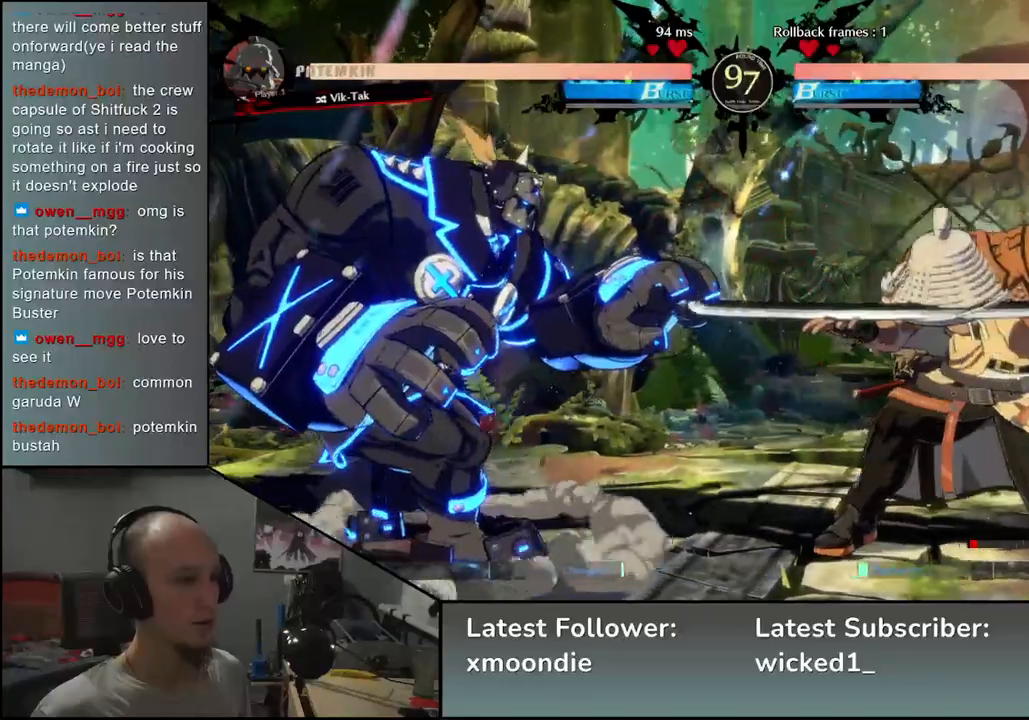
{"dt_ms": 500, "buttons": [], "left_stick": "center", "events": [[100, "TRIANGLE", "down"], [183, "TRIANGLE", "up"], [283, "TRIANGLE", "down"], [400, "TRIANGLE", "up"]]}
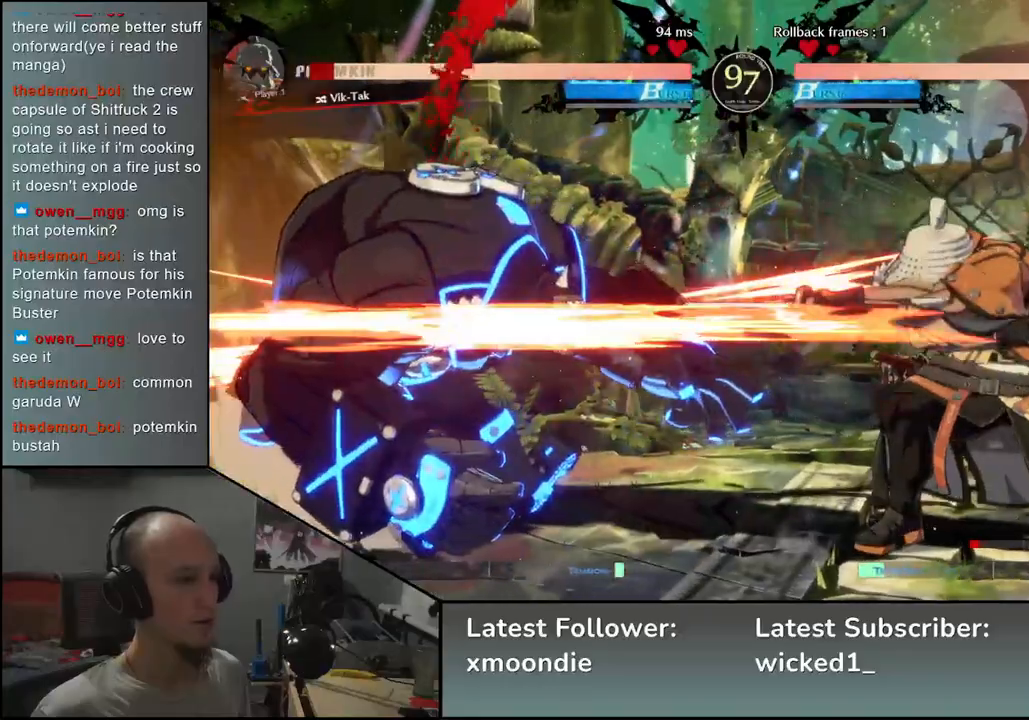
{"dt_ms": 500, "buttons": ["TRIANGLE"], "left_stick": "center", "events": [[67, "TRIANGLE", "down"], [167, "TRIANGLE", "up"], [300, "TRIANGLE", "down"], [400, "TRIANGLE", "up"], [500, "TRIANGLE", "down"]]}
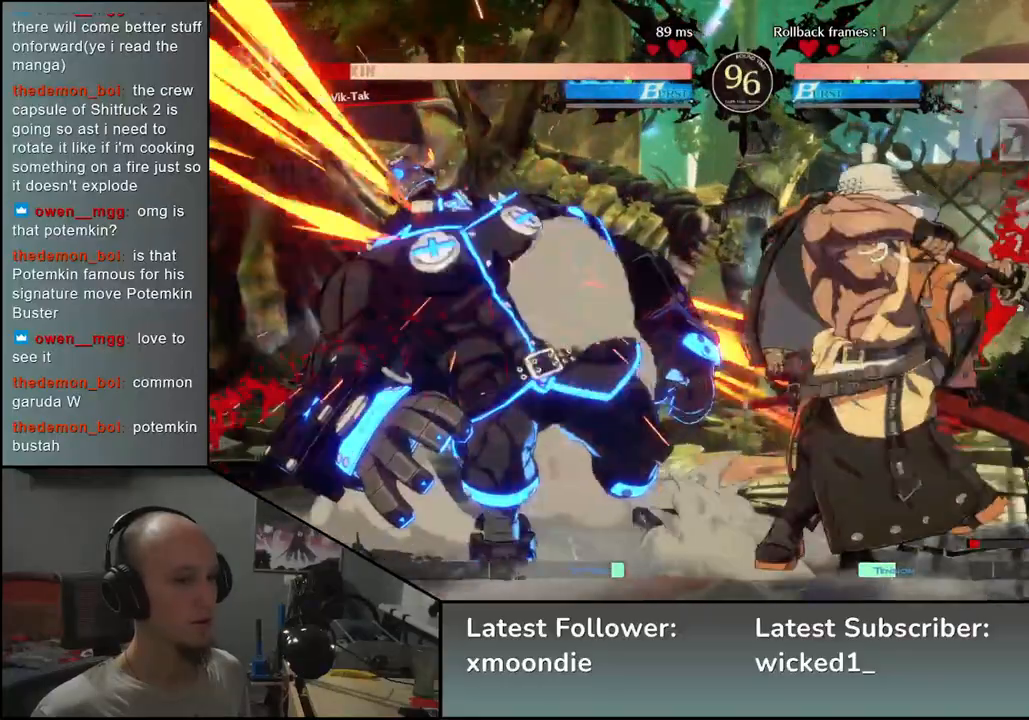
{"dt_ms": 500, "buttons": [], "left_stick": "center", "events": [[117, "TRIANGLE", "up"]]}
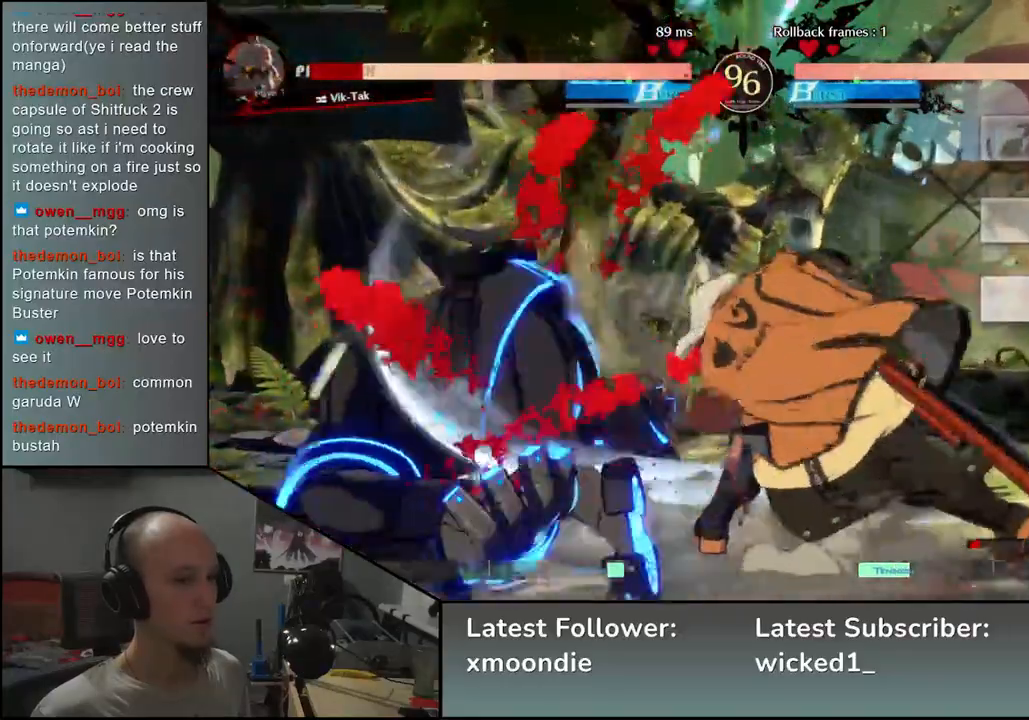
{"dt_ms": 500, "buttons": [], "left_stick": "right", "events": [[367, "left_stick", "right"]]}
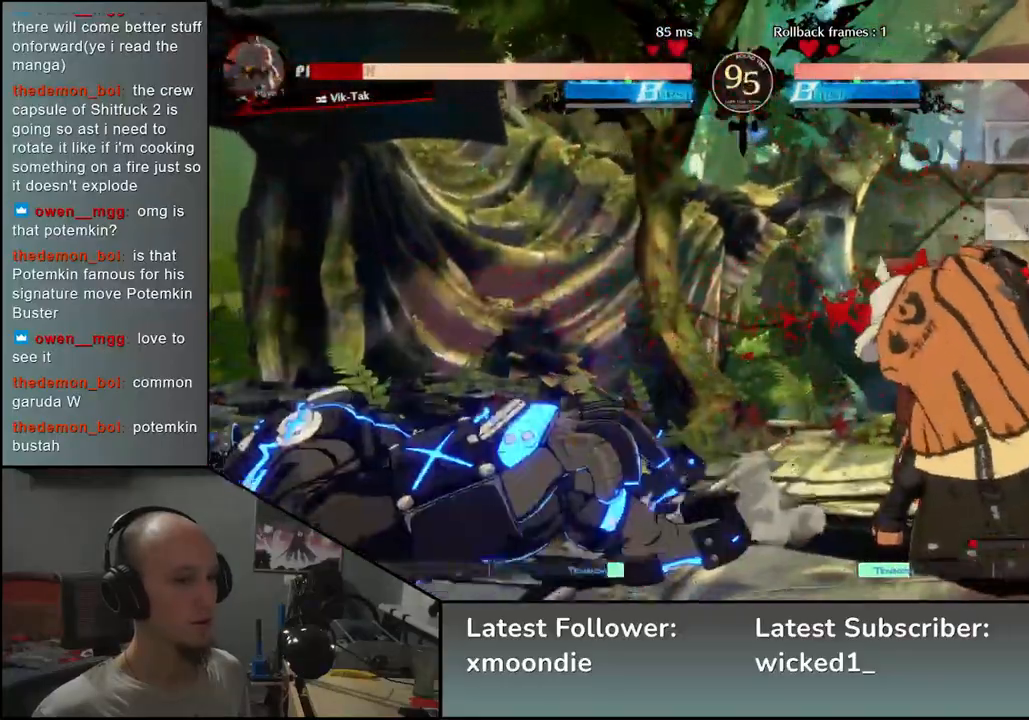
{"dt_ms": 500, "buttons": [], "left_stick": "down", "events": [[217, "left_stick", "down"], [283, "left_stick", "left"], [300, "TRIANGLE", "down"], [383, "TRIANGLE", "up"], [383, "left_stick", "right"], [500, "left_stick", "down"]]}
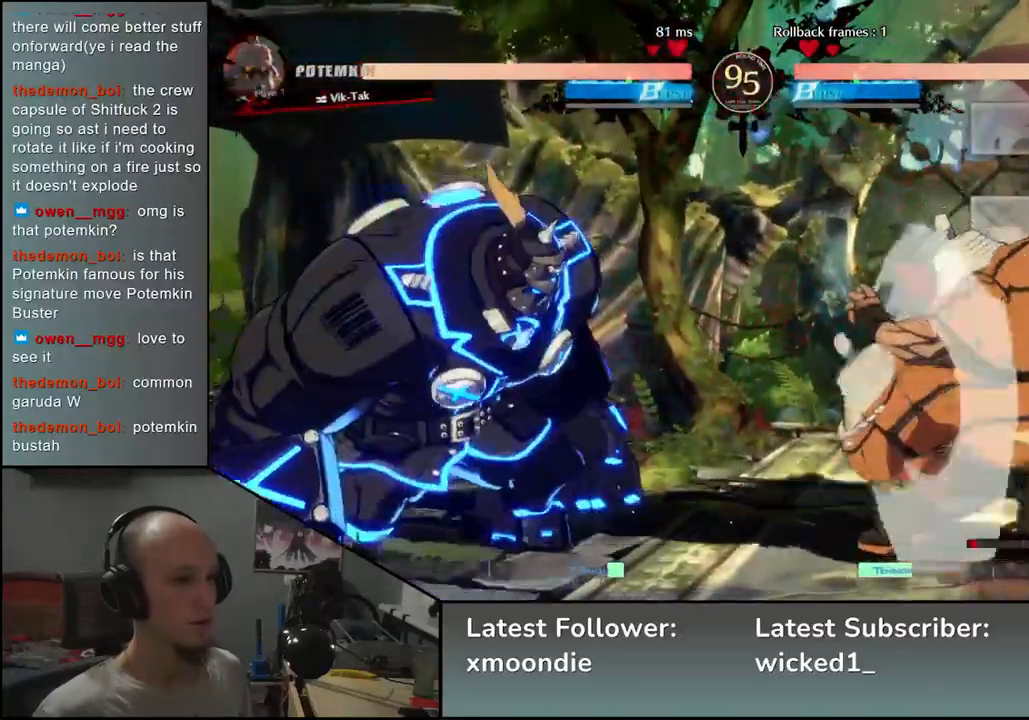
{"dt_ms": 500, "buttons": [], "left_stick": "down", "events": [[50, "left_stick", "left"], [100, "L2", "down"], [150, "left_stick", "center"], [167, "L2", "up"], [267, "left_stick", "down"], [317, "L2", "down"], [350, "L2", "up"], [450, "L2", "down"], [500, "L2", "up"]]}
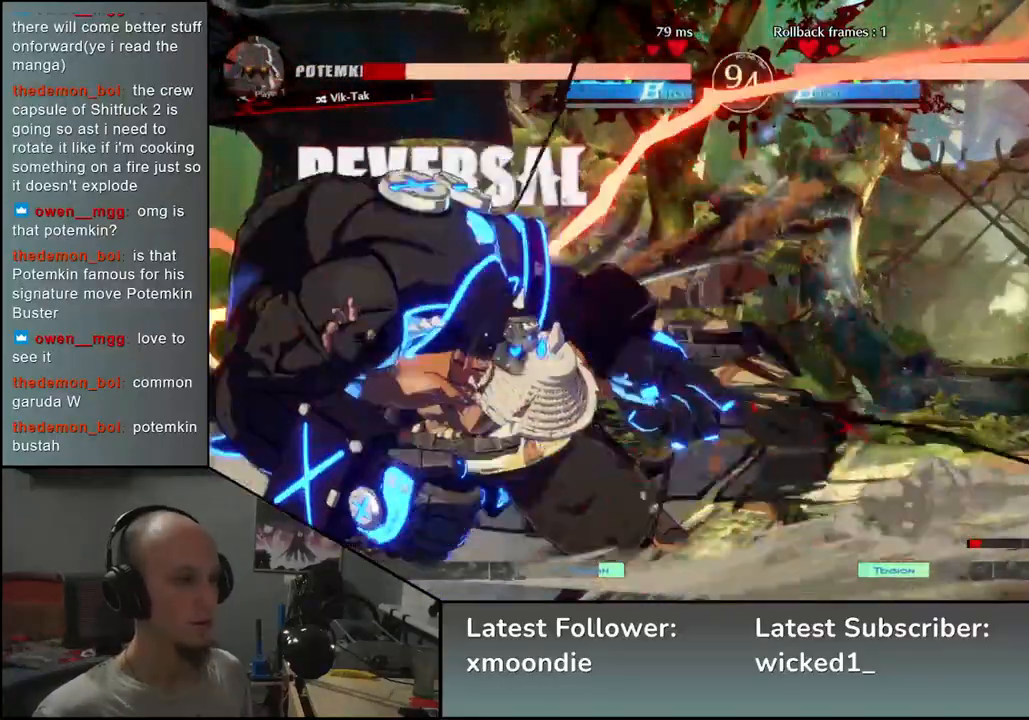
{"dt_ms": 1000, "buttons": [], "left_stick": "left", "events": [[50, "L2", "down"], [133, "L2", "up"], [250, "L1", "down"], [333, "L1", "up"], [333, "left_stick", "left"], [467, "SQUARE", "down"], [550, "SQUARE", "up"], [650, "SQUARE", "down"], [717, "SQUARE", "up"], [800, "SQUARE", "down"], [850, "SQUARE", "up"], [950, "SQUARE", "down"], [1000, "SQUARE", "up"]]}
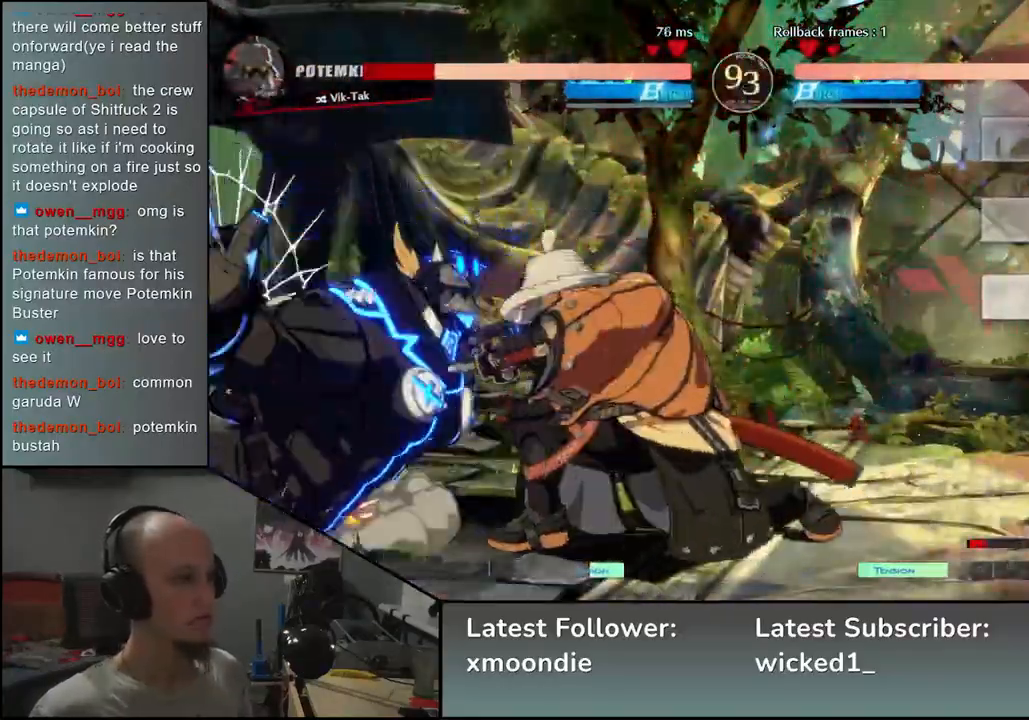
{"dt_ms": 500, "buttons": [], "left_stick": "left", "events": [[100, "SQUARE", "down"], [150, "SQUARE", "up"], [250, "SQUARE", "down"], [317, "SQUARE", "up"]]}
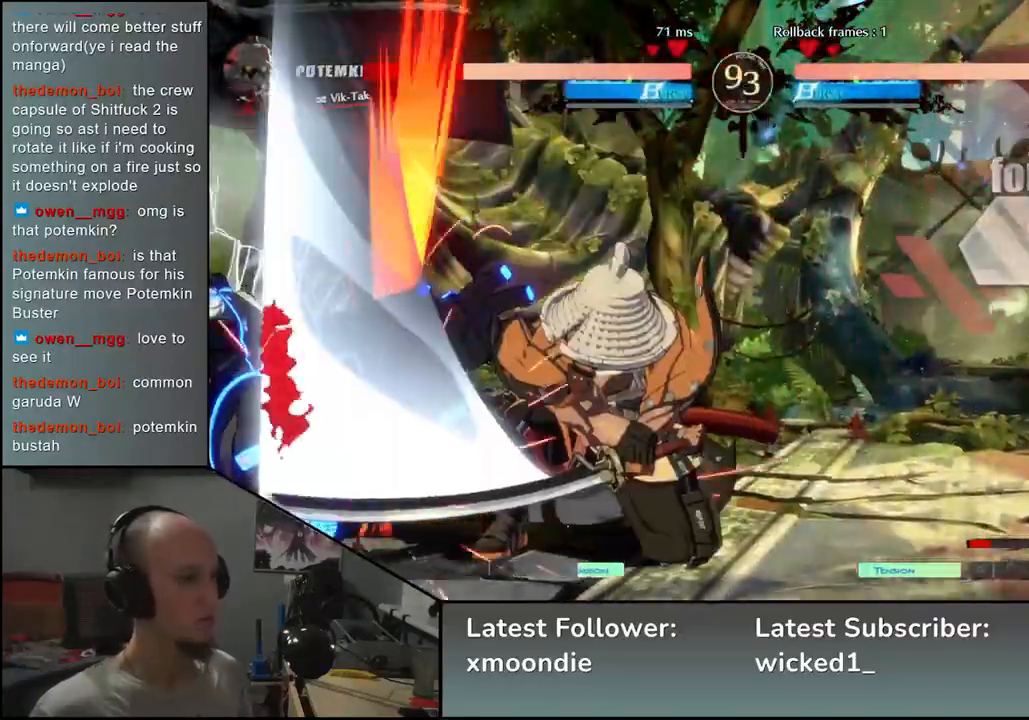
{"dt_ms": 500, "buttons": [], "left_stick": "center", "events": [[50, "left_stick", "center"]]}
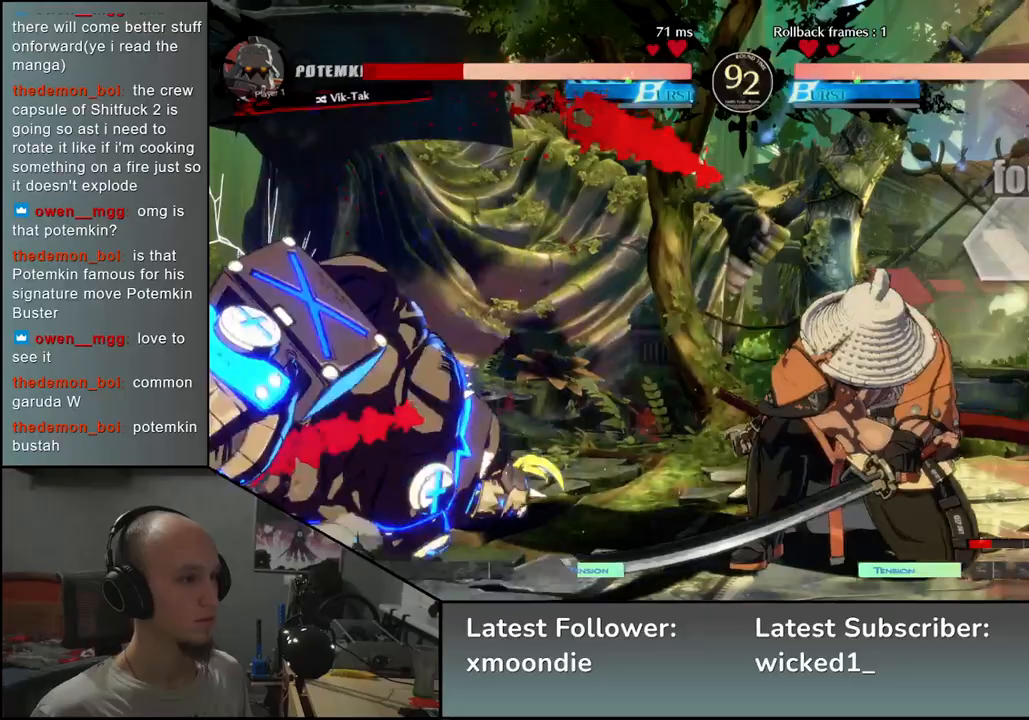
{"dt_ms": 500, "buttons": [], "left_stick": "right", "events": [[317, "left_stick", "left"], [433, "left_stick", "right"]]}
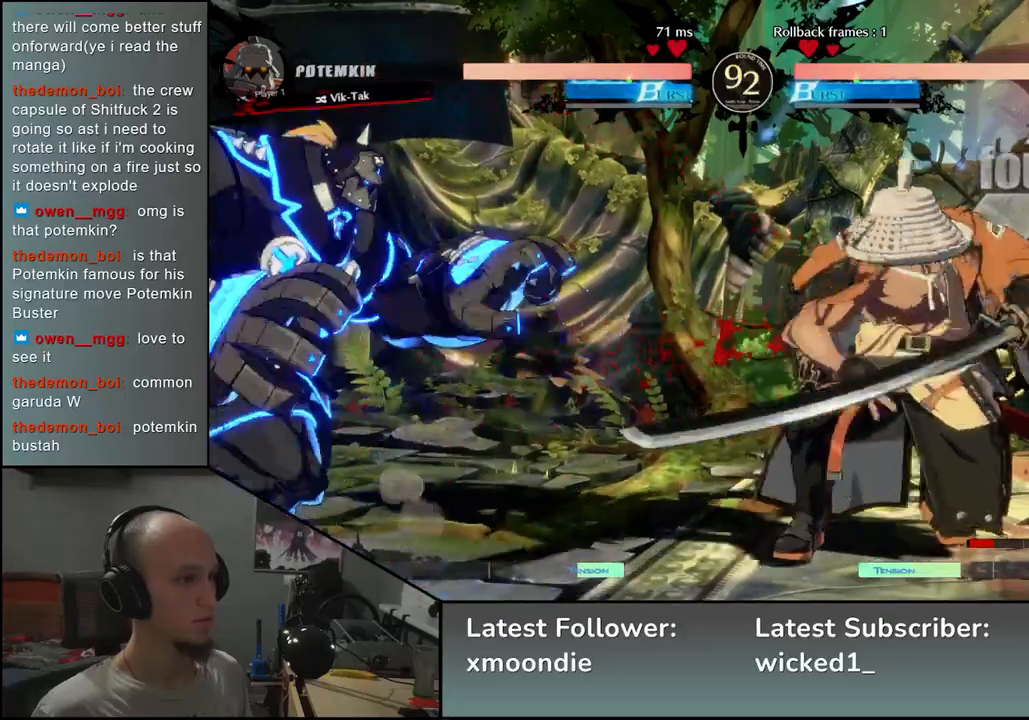
{"dt_ms": 500, "buttons": [], "left_stick": "right", "events": []}
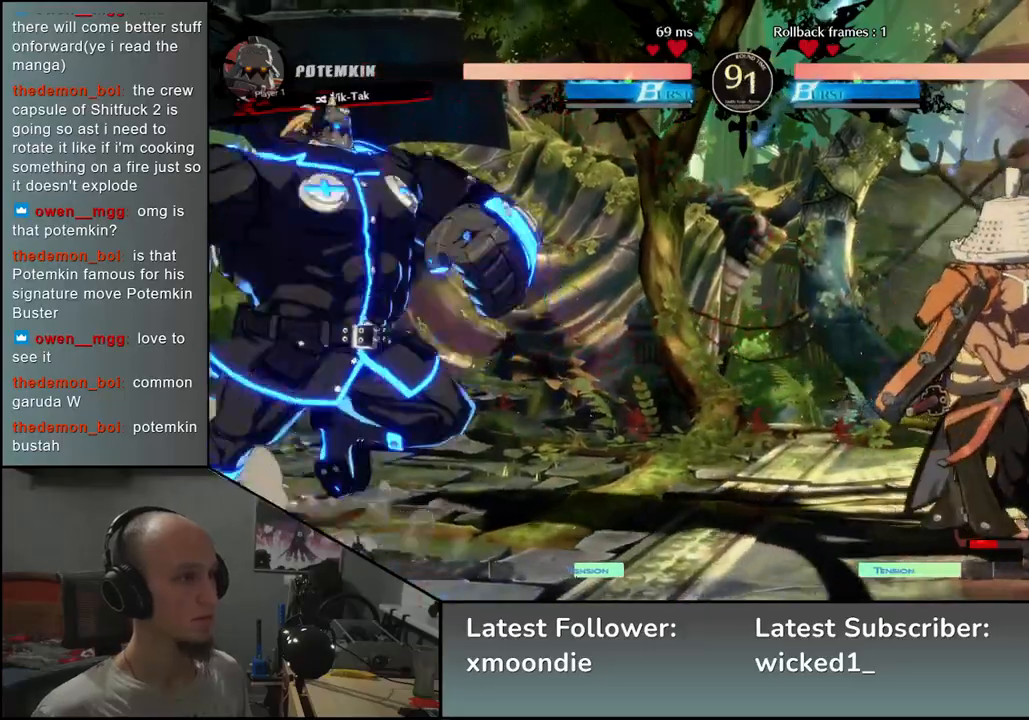
{"dt_ms": 500, "buttons": [], "left_stick": "down-right", "events": [[500, "left_stick", "down-right"]]}
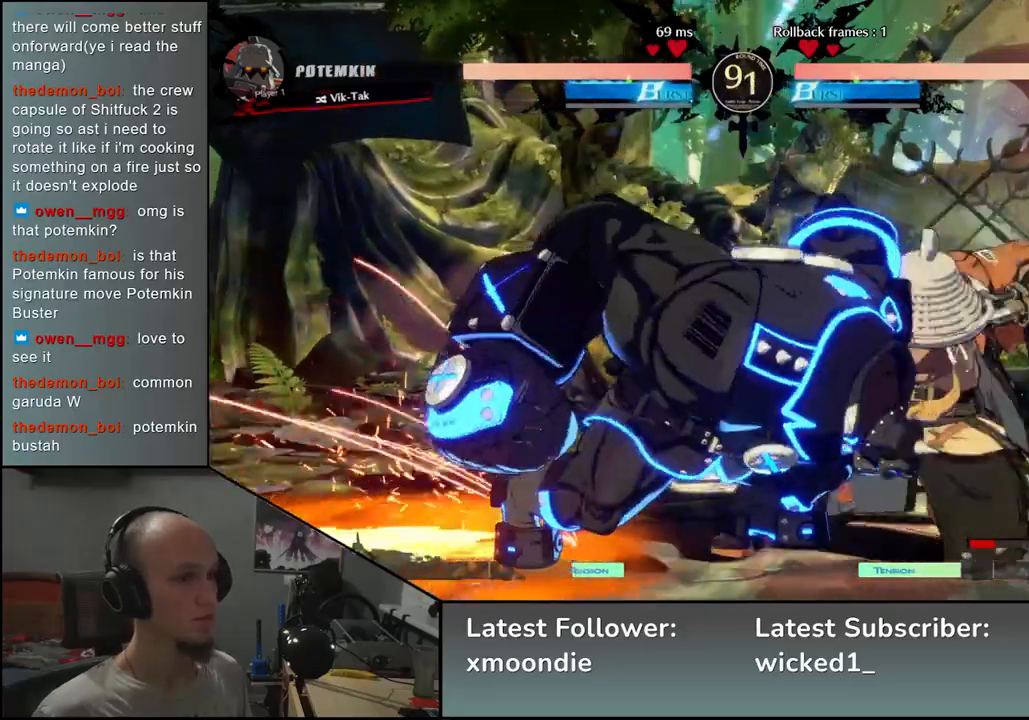
{"dt_ms": 500, "buttons": ["L1"], "left_stick": "center", "events": [[17, "L2", "down"], [50, "L2", "up"], [150, "L2", "down"], [200, "L2", "up"], [267, "L2", "down"], [333, "L2", "up"], [433, "L1", "down"], [483, "left_stick", "center"]]}
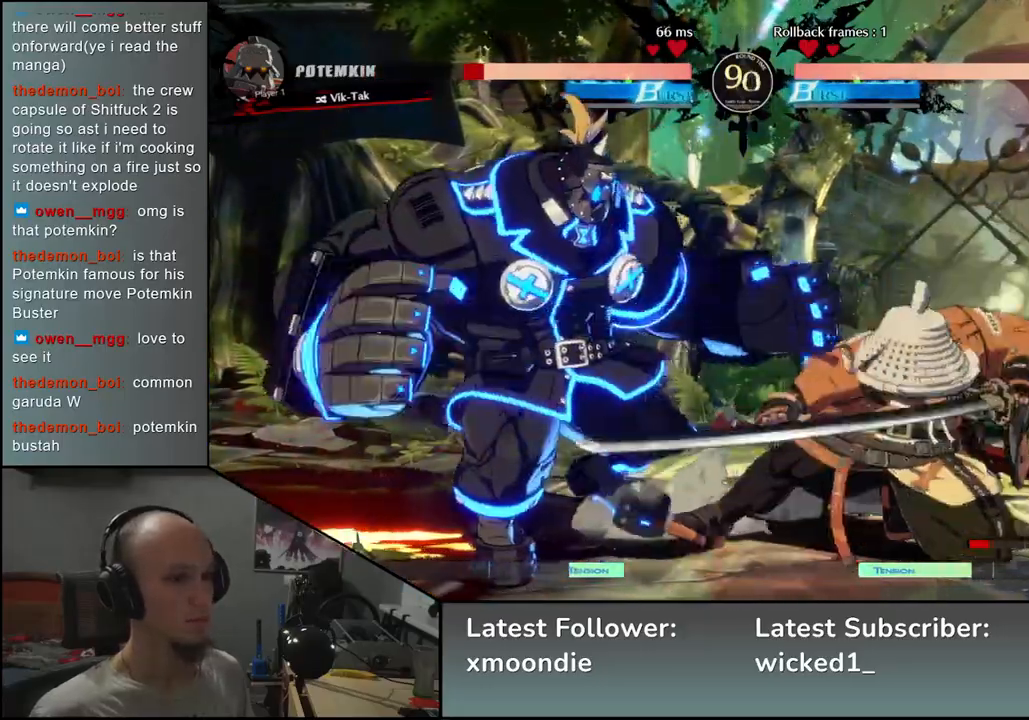
{"dt_ms": 500, "buttons": [], "left_stick": "center", "events": [[17, "L1", "up"], [17, "left_stick", "left"], [167, "SQUARE", "down"], [250, "SQUARE", "up"], [467, "left_stick", "center"]]}
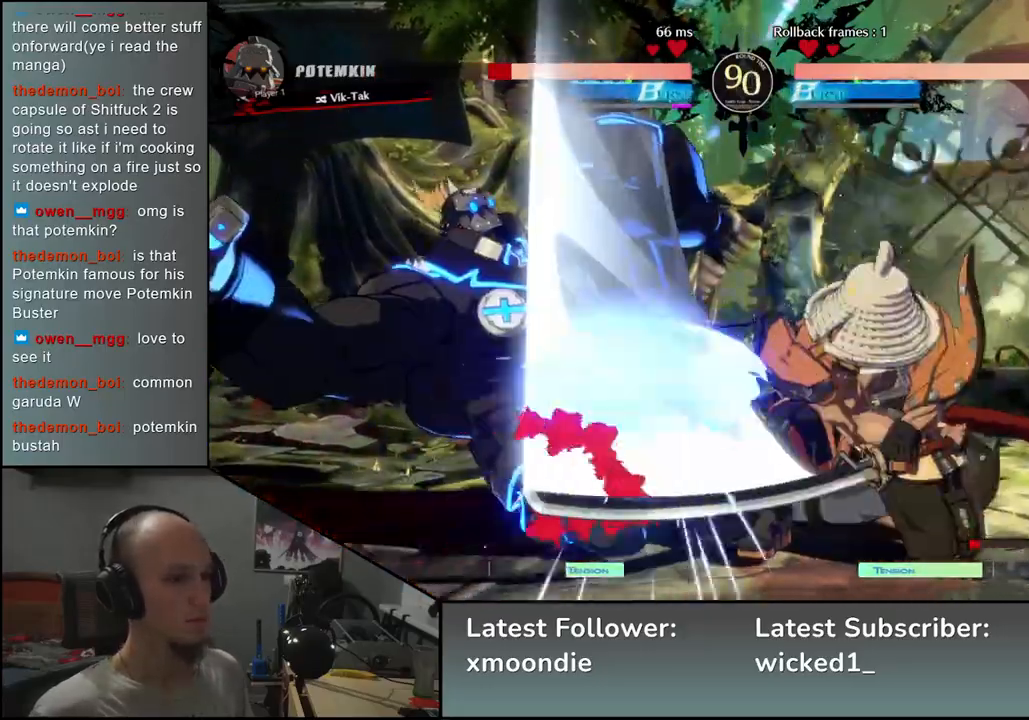
{"dt_ms": 500, "buttons": [], "left_stick": "right", "events": [[250, "left_stick", "right"]]}
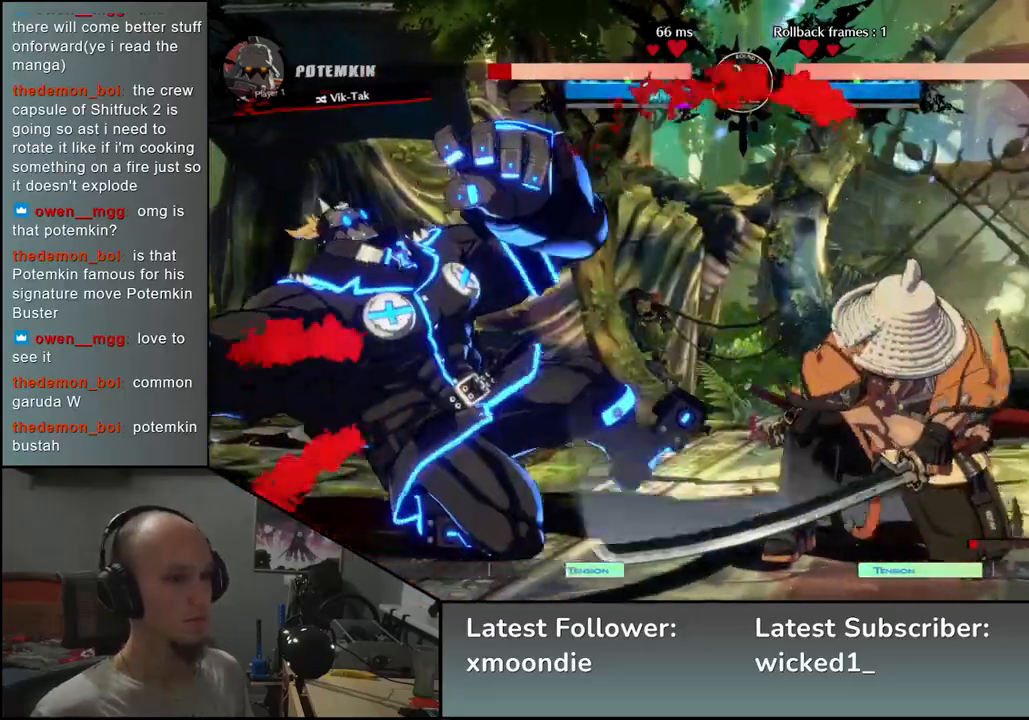
{"dt_ms": 500, "buttons": [], "left_stick": "right", "events": []}
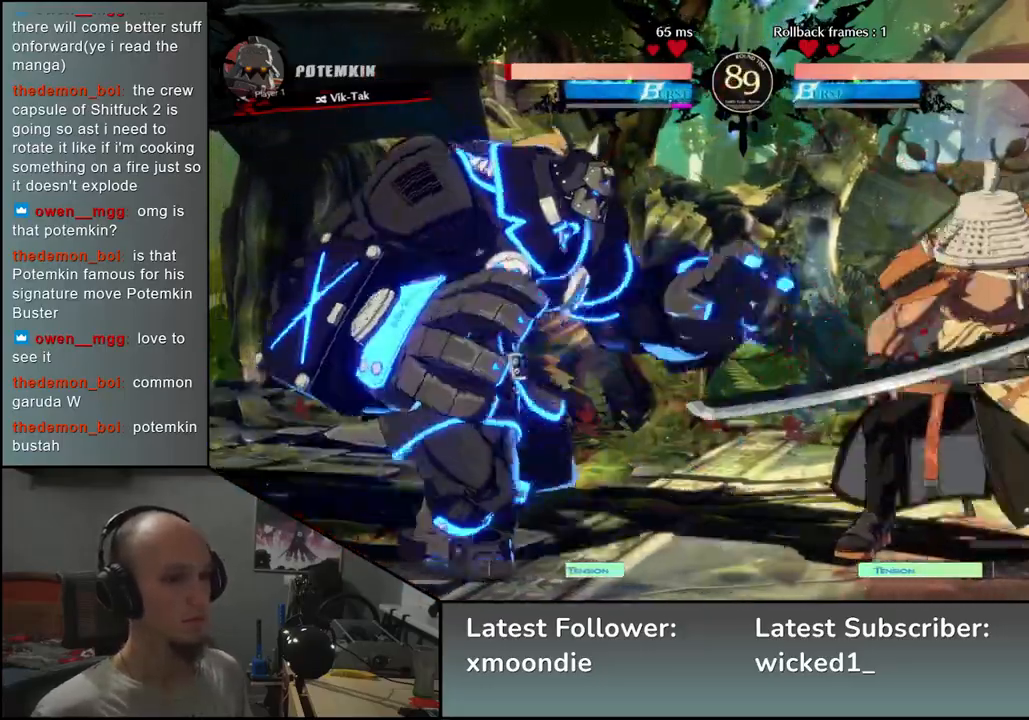
{"dt_ms": 500, "buttons": [], "left_stick": "down-right", "events": [[50, "R2", "down"], [167, "R2", "up"], [417, "left_stick", "down-right"]]}
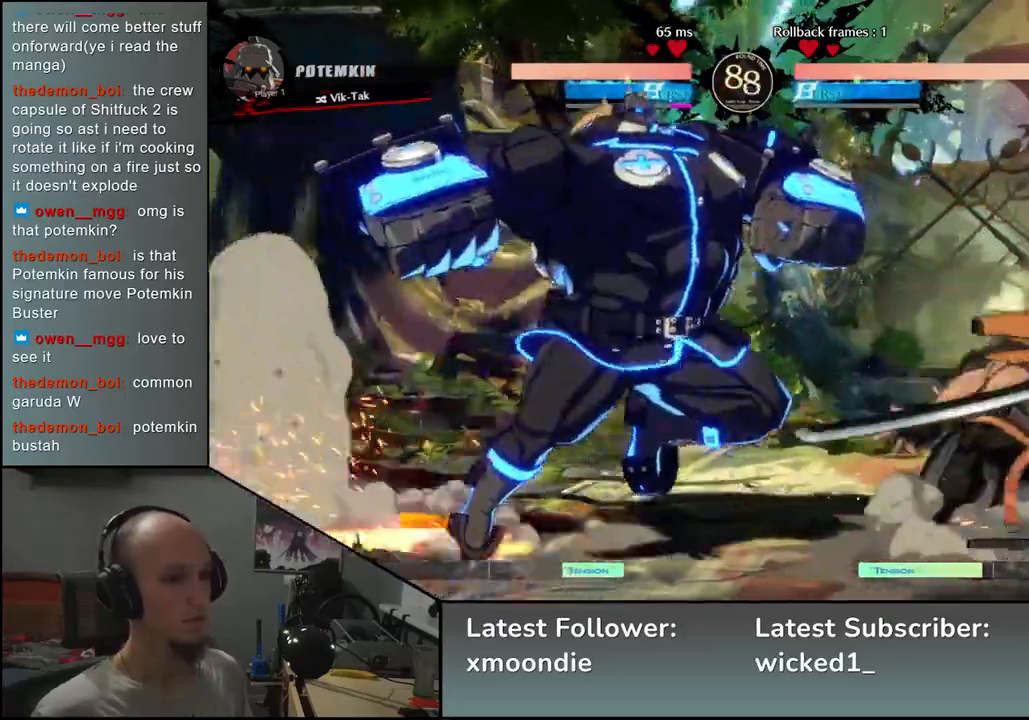
{"dt_ms": 500, "buttons": [], "left_stick": "down-right", "events": [[33, "SQUARE", "down"], [150, "SQUARE", "up"]]}
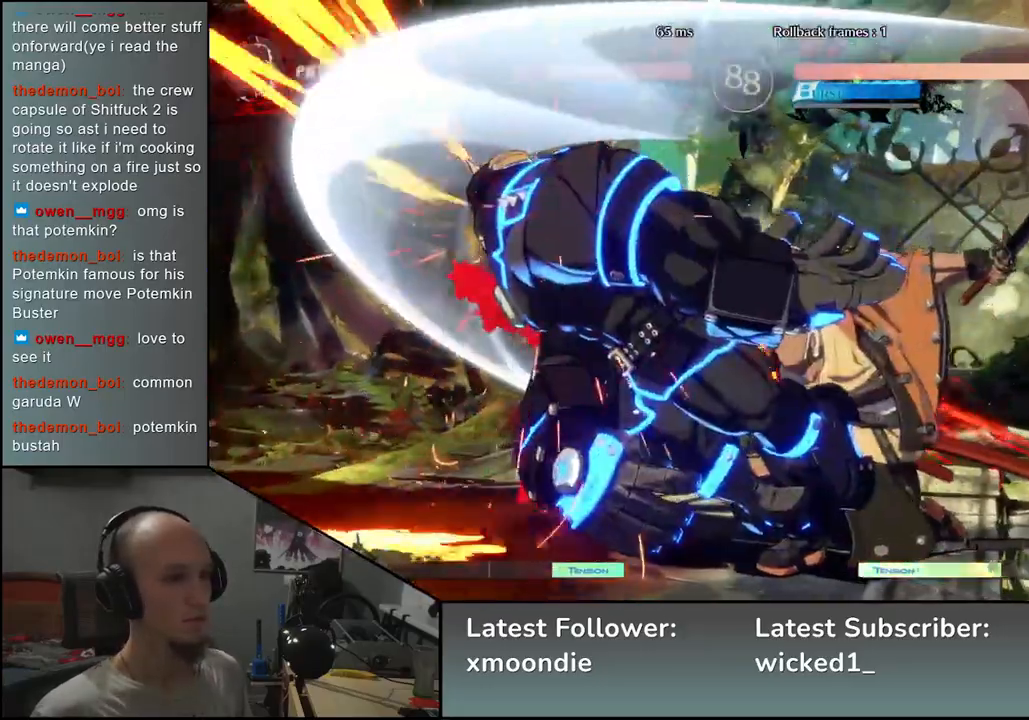
{"dt_ms": 500, "buttons": [], "left_stick": "right", "events": [[317, "left_stick", "right"]]}
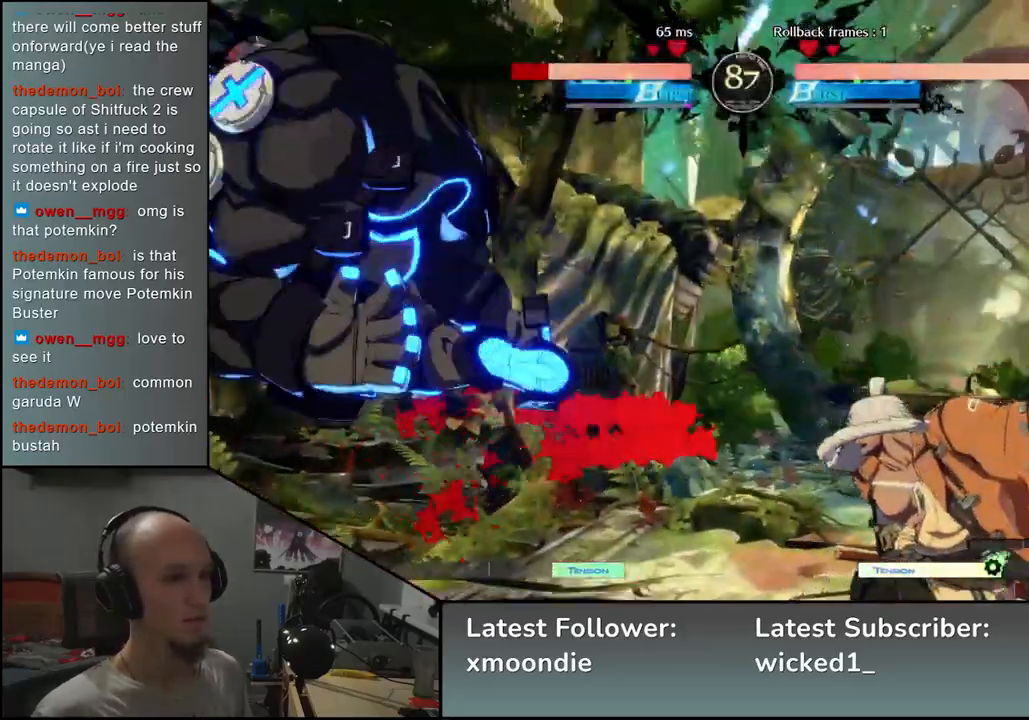
{"dt_ms": 500, "buttons": [], "left_stick": "center", "events": [[283, "left_stick", "down"], [333, "L2", "down"], [350, "left_stick", "left"], [417, "L2", "up"], [450, "left_stick", "center"]]}
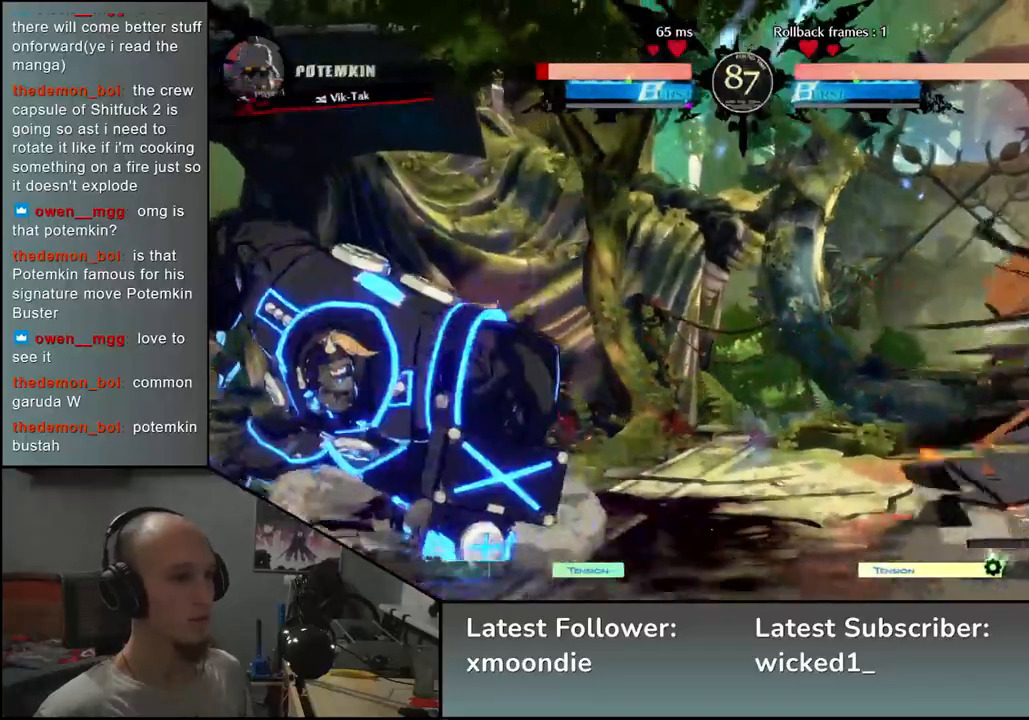
{"dt_ms": 500, "buttons": [], "left_stick": "down", "events": [[233, "left_stick", "down"], [283, "L2", "down"], [333, "L2", "up"], [417, "L2", "down"], [467, "L2", "up"]]}
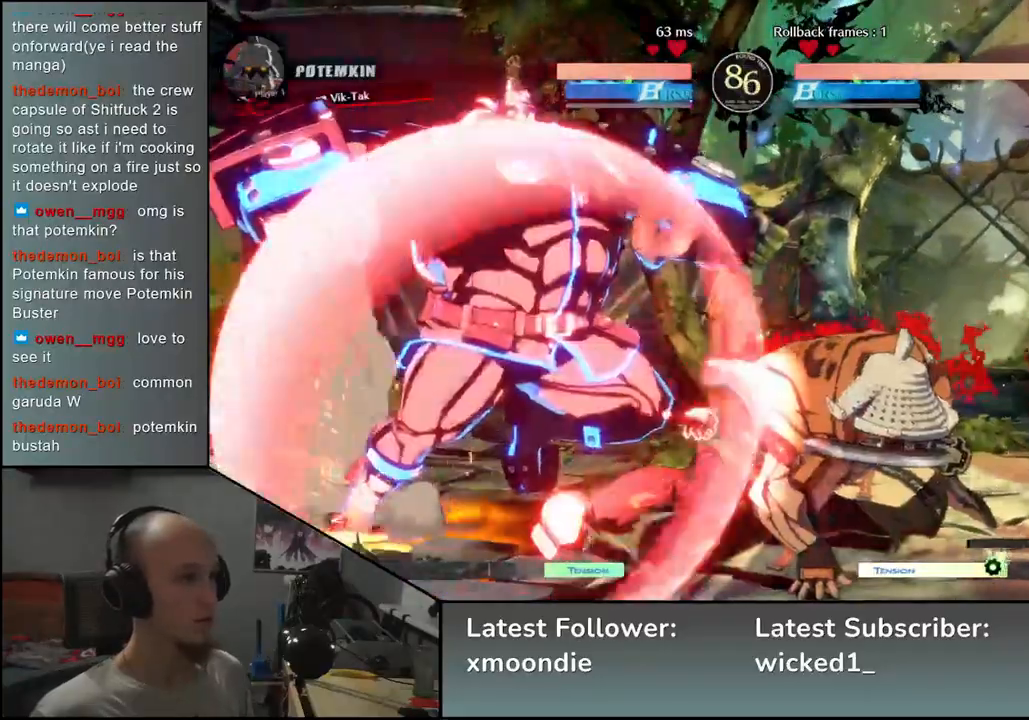
{"dt_ms": 500, "buttons": [], "left_stick": "right", "events": [[83, "L1", "down"], [167, "L1", "up"], [350, "left_stick", "right"]]}
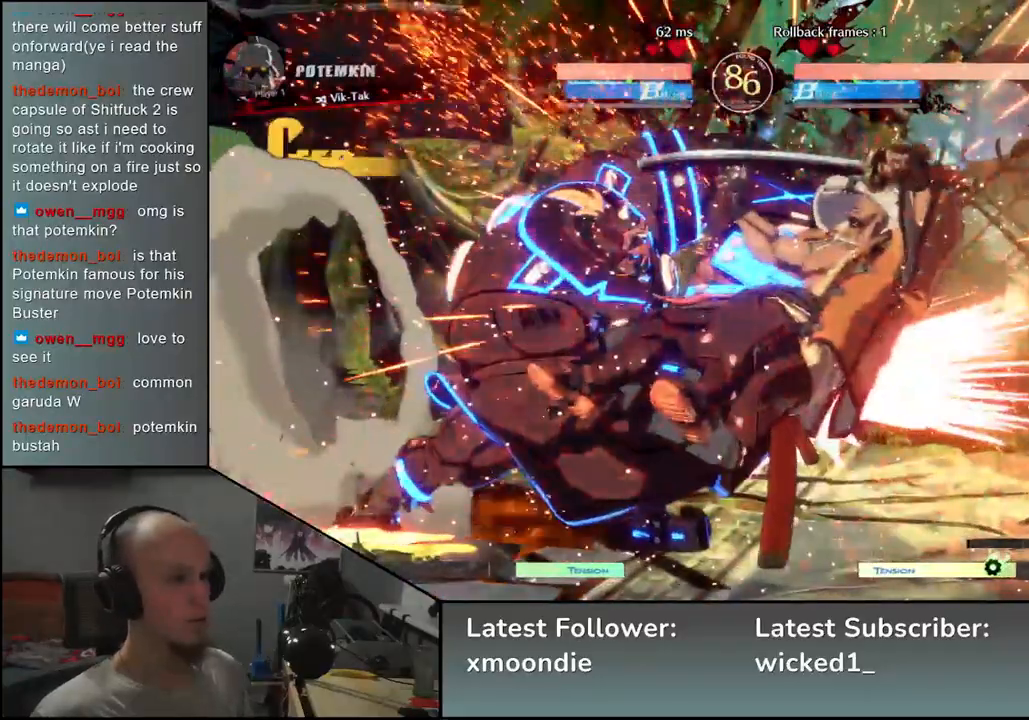
{"dt_ms": 500, "buttons": [], "left_stick": "right", "events": []}
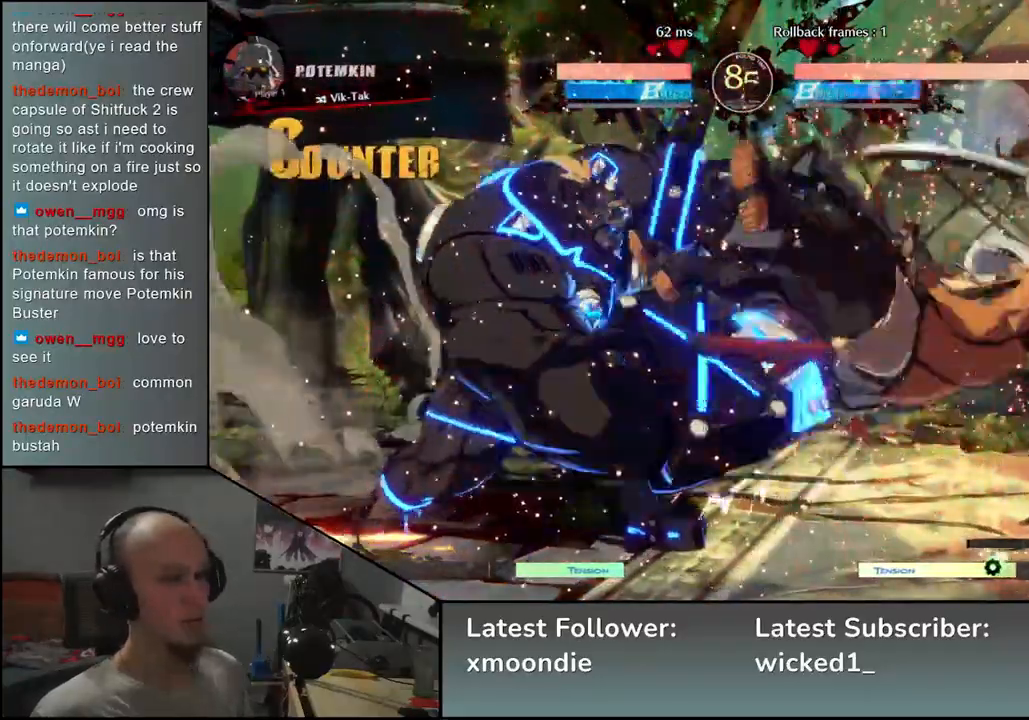
{"dt_ms": 500, "buttons": [], "left_stick": "right", "events": []}
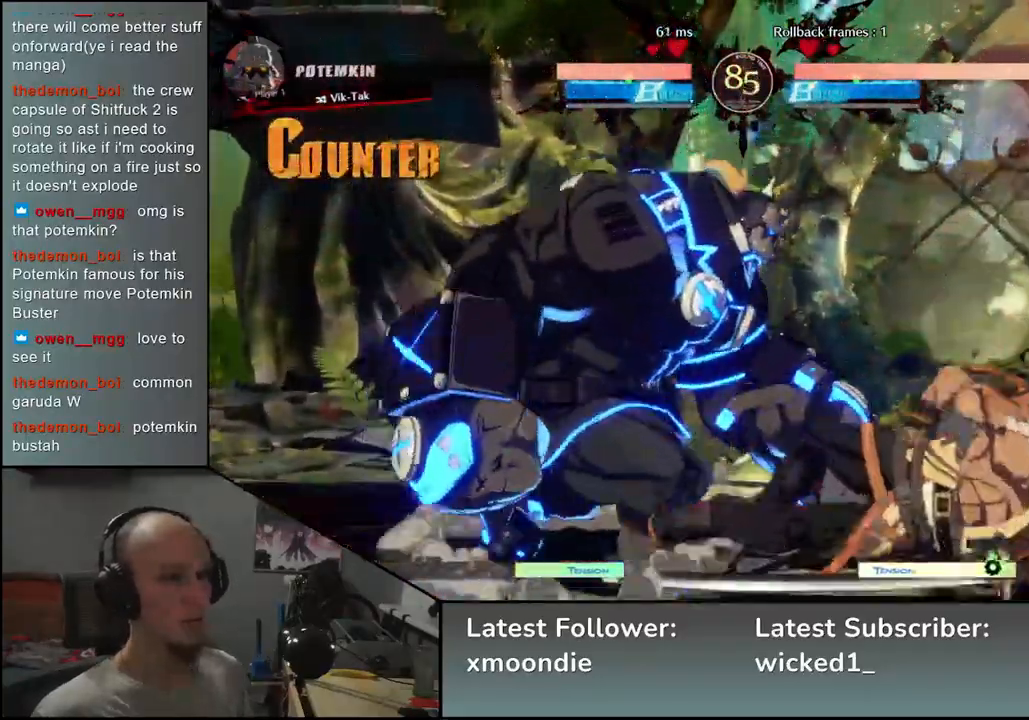
{"dt_ms": 500, "buttons": [], "left_stick": "right", "events": [[383, "R2", "down"], [450, "R2", "up"]]}
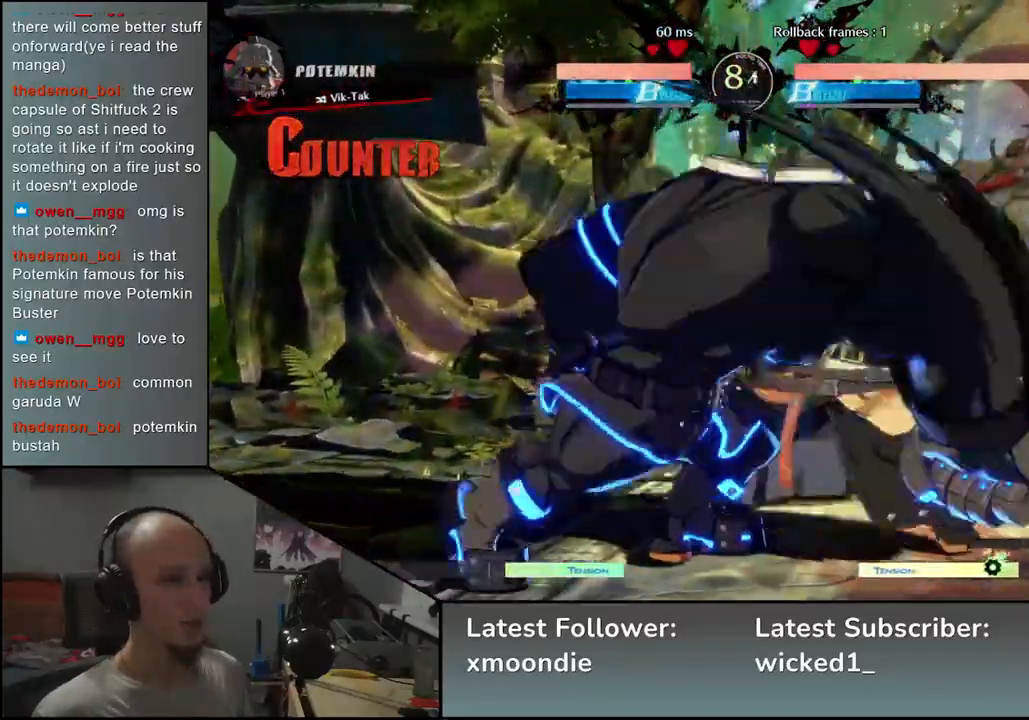
{"dt_ms": 500, "buttons": [], "left_stick": "right", "events": [[33, "R2", "down"], [117, "R2", "up"]]}
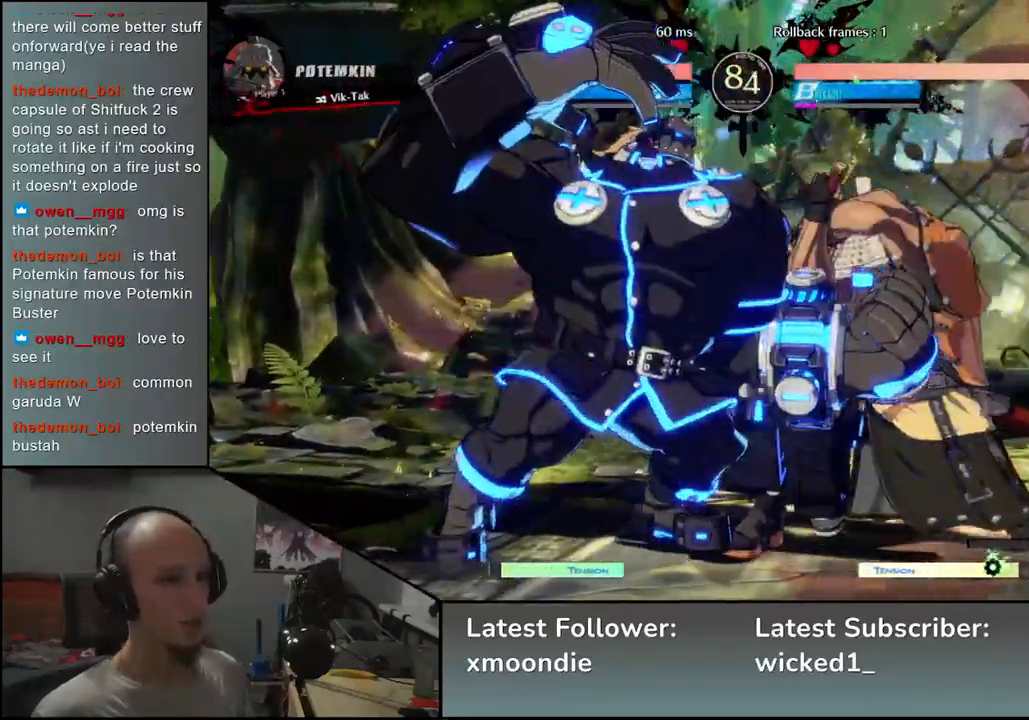
{"dt_ms": 500, "buttons": [], "left_stick": "right", "events": []}
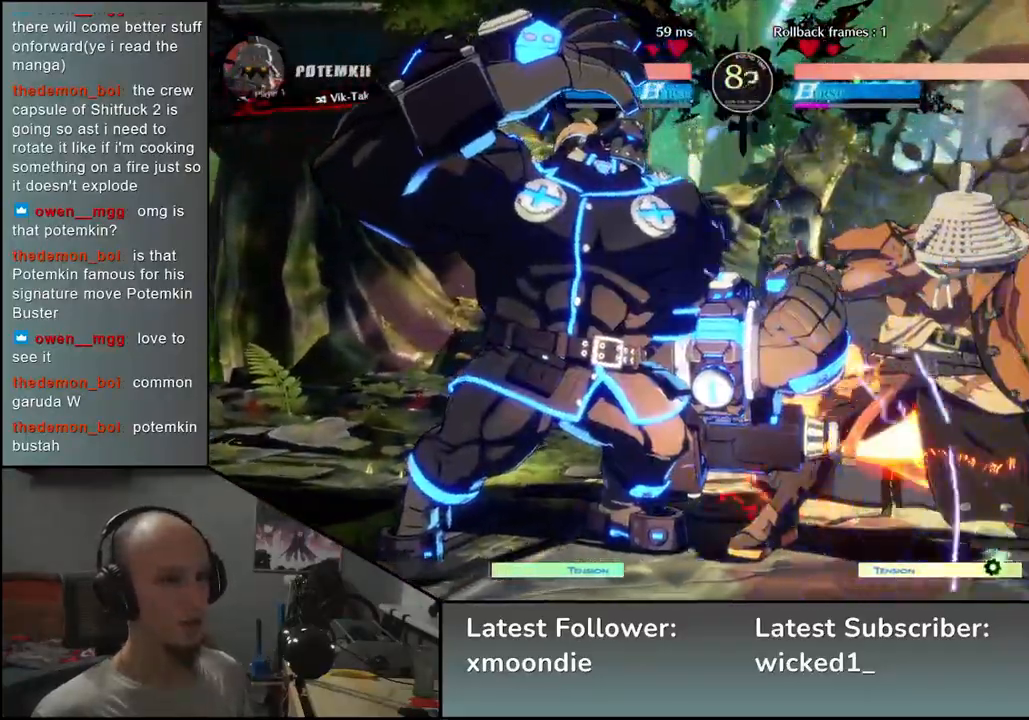
{"dt_ms": 500, "buttons": ["R2"], "left_stick": "right", "events": [[267, "R2", "down"], [350, "R2", "up"], [467, "R2", "down"]]}